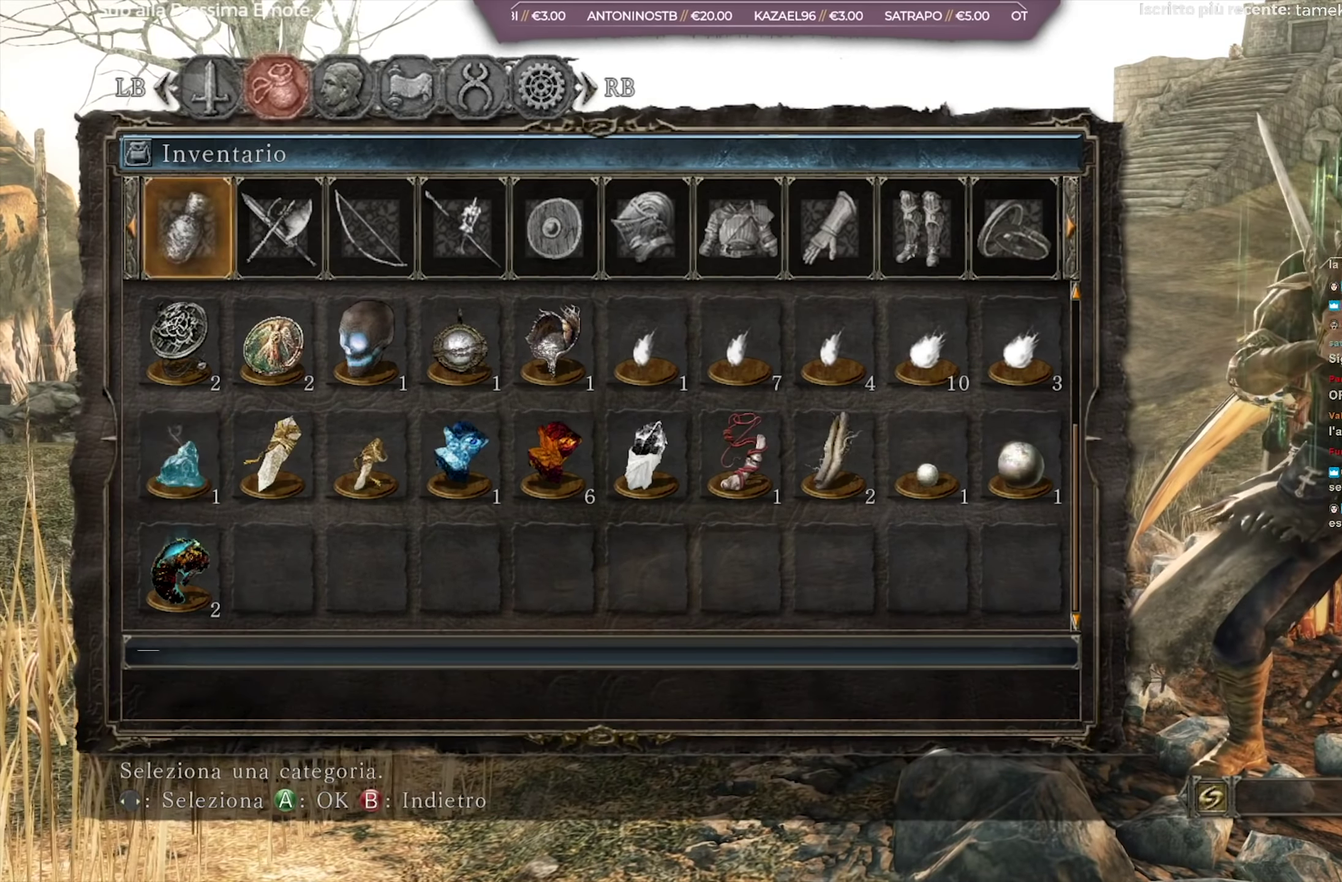
Gameplay with a controller (Xbox layout); each line is a JSON object with the inputs held at the frame after it (dt_ms = milliseconds from this image to that frame). "events" lists button and stick changes between this image and that frame as [ms after this image, input, new state], when the widget could be followed in between. Not read: L1 R2.
{"dt_ms": 317, "buttons": ["B"], "left_stick": "center", "right_stick": "center", "events": [[17, "B", "down"], [100, "B", "up"], [301, "B", "down"]]}
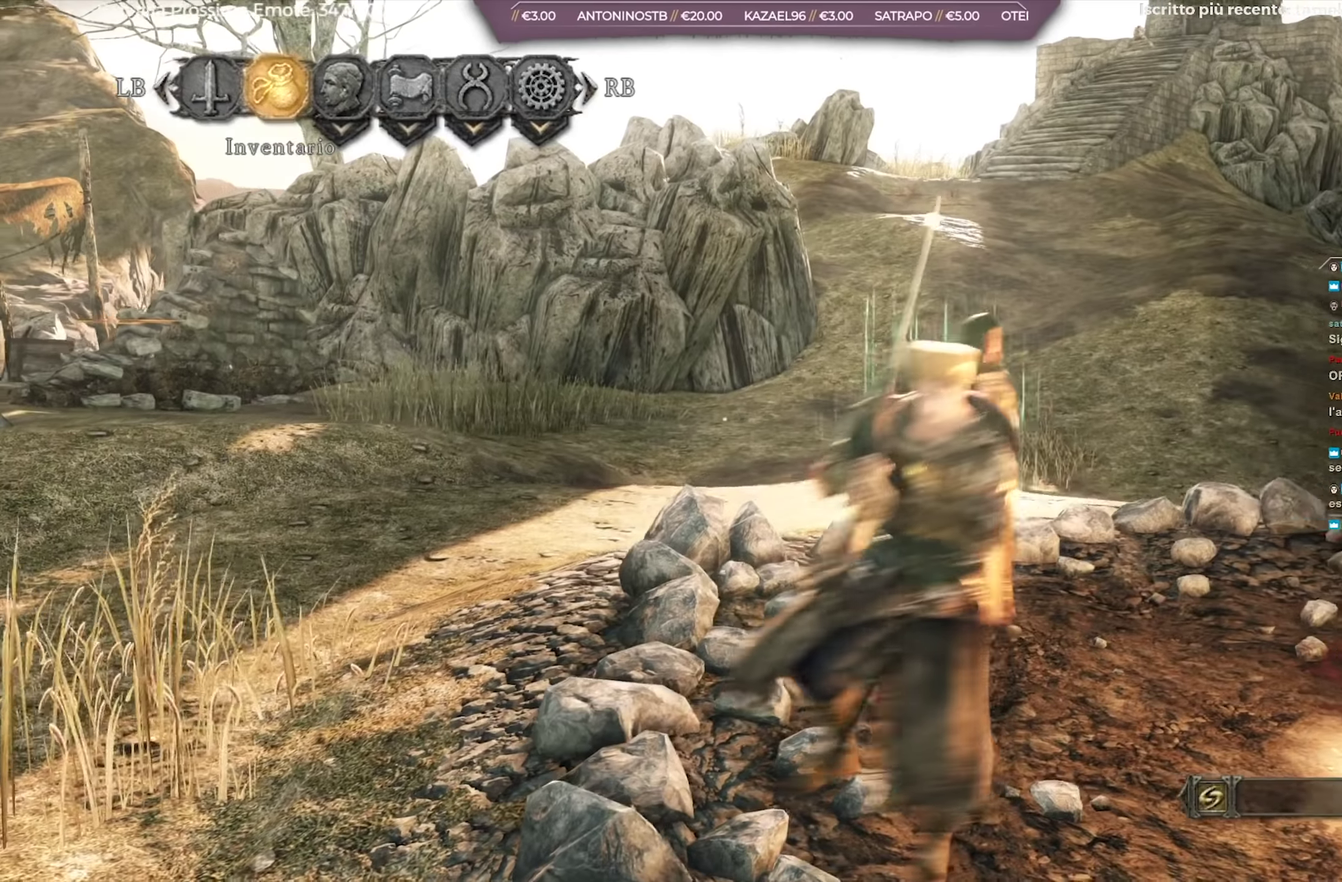
{"dt_ms": 384, "buttons": [], "left_stick": "center", "right_stick": "center", "events": [[67, "B", "up"]]}
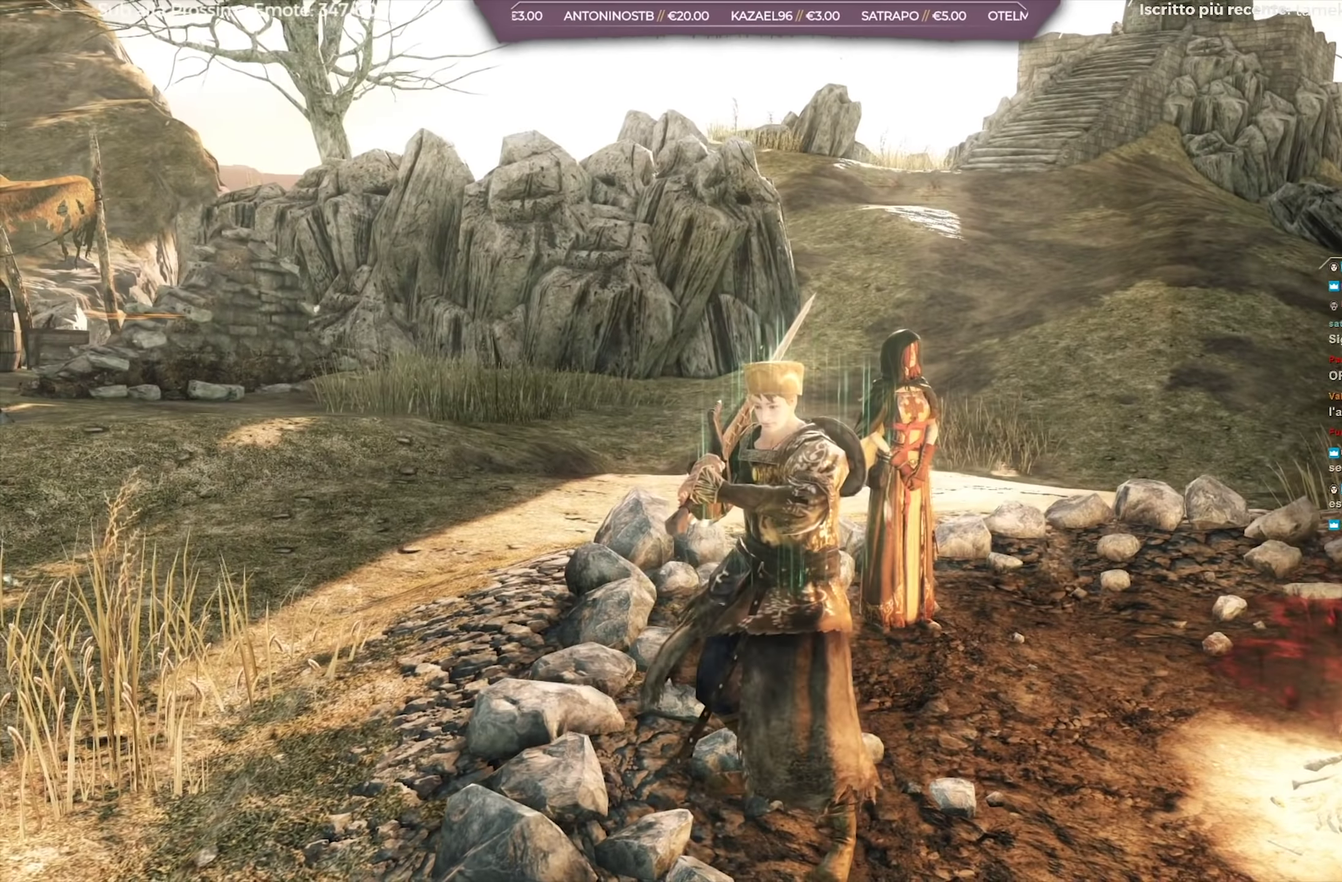
{"dt_ms": 701, "buttons": ["A"], "left_stick": "up-right", "right_stick": "center", "events": [[67, "left_stick", "up-right"], [150, "left_stick", "up"], [484, "left_stick", "center"], [651, "left_stick", "up-right"], [667, "A", "down"]]}
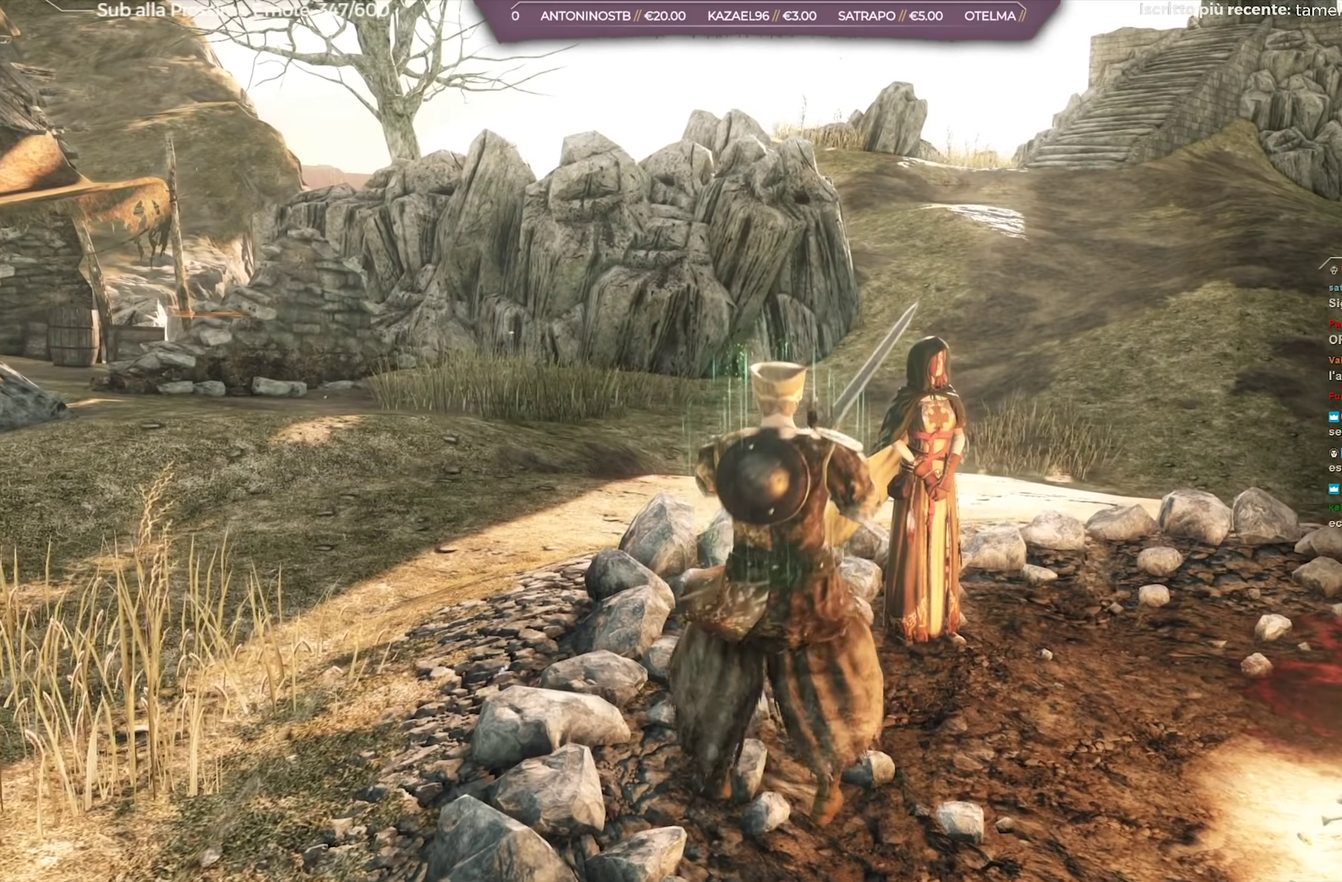
{"dt_ms": 417, "buttons": [], "left_stick": "up-right", "right_stick": "center", "events": [[50, "A", "up"], [50, "left_stick", "center"], [283, "left_stick", "up-right"]]}
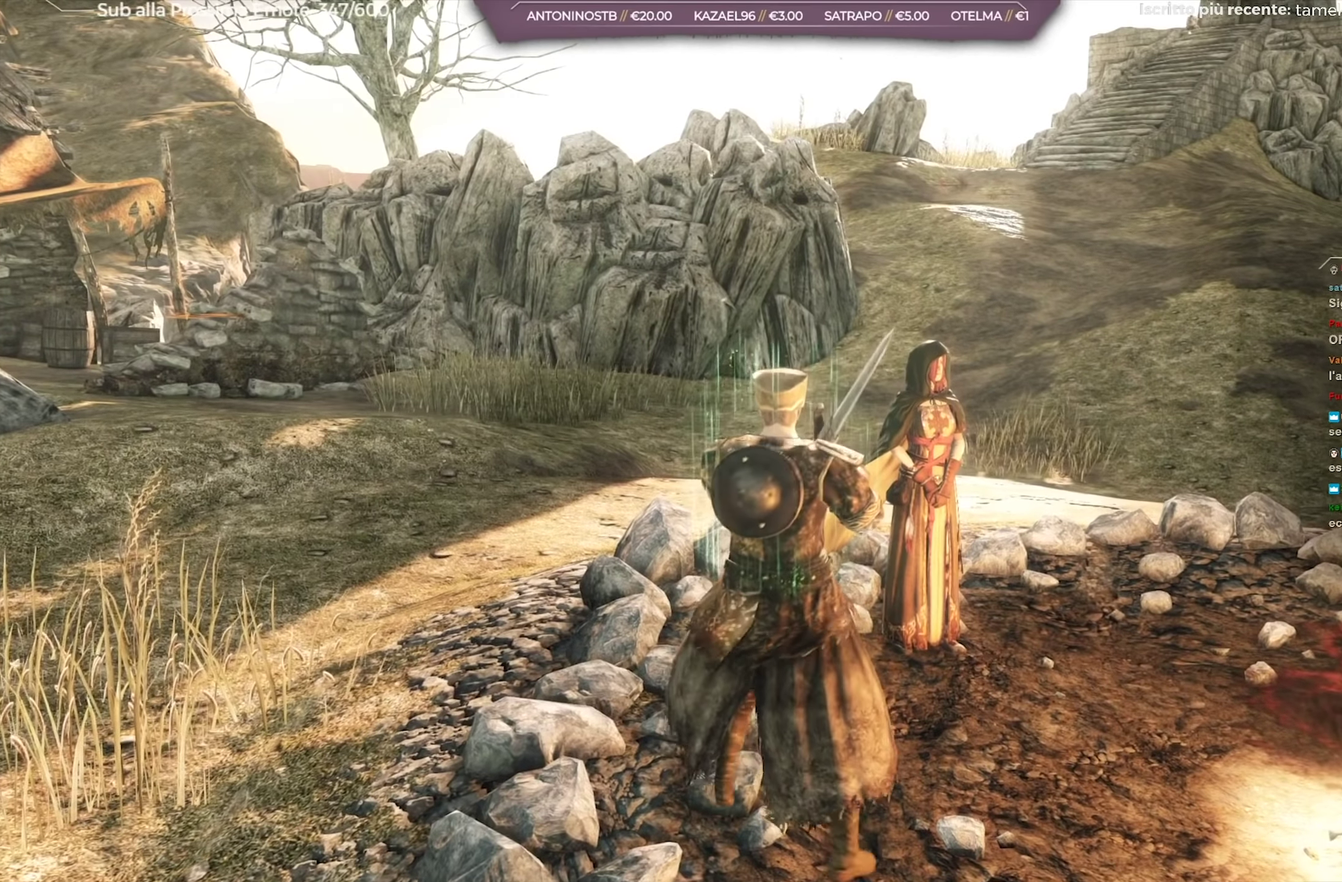
{"dt_ms": 283, "buttons": ["A"], "left_stick": "up-right", "right_stick": "center", "events": [[66, "A", "down"], [133, "A", "up"], [233, "A", "down"]]}
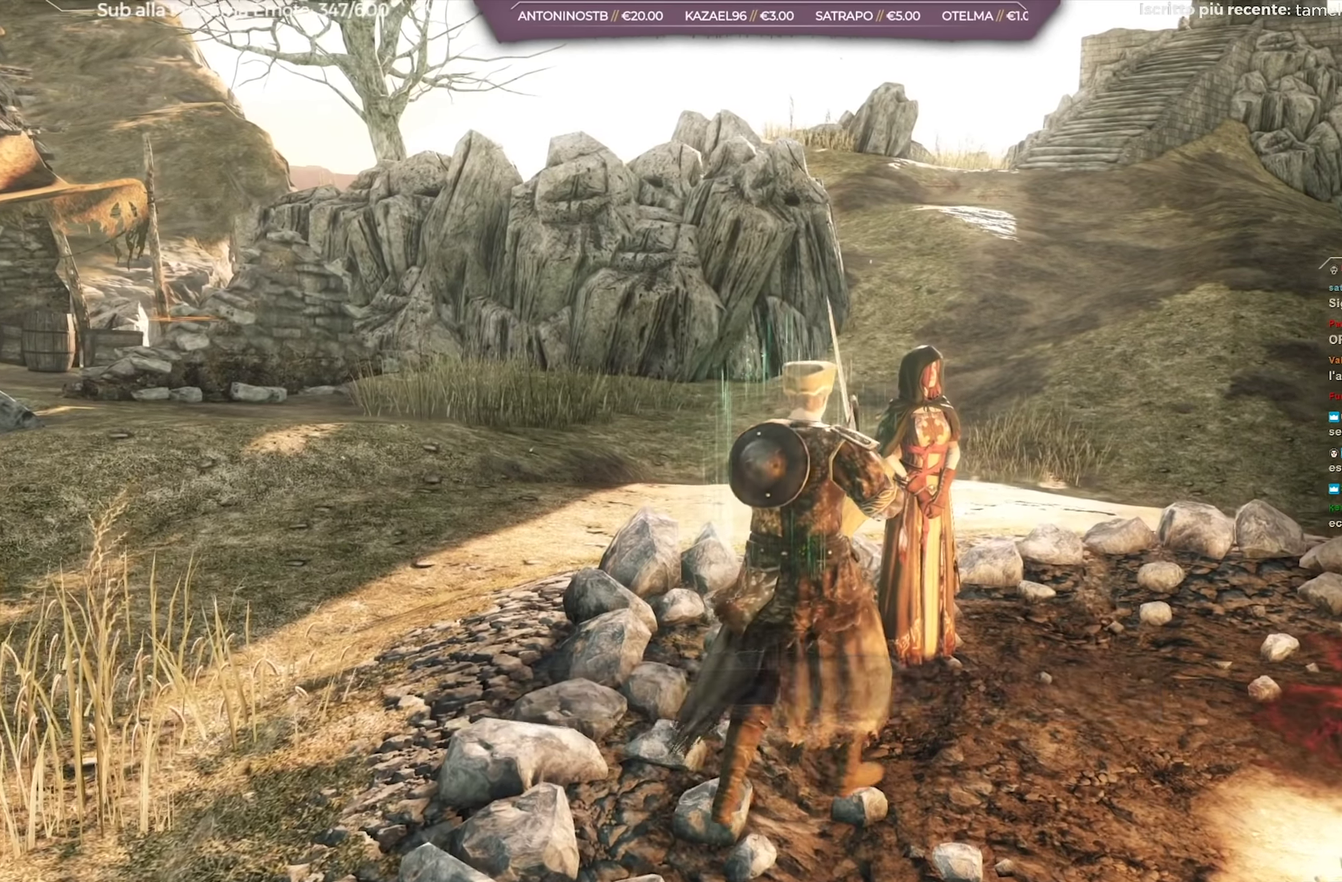
{"dt_ms": 601, "buttons": [], "left_stick": "center", "right_stick": "center", "events": [[34, "A", "up"], [117, "A", "down"], [167, "left_stick", "center"], [217, "A", "up"], [301, "A", "down"], [367, "A", "up"]]}
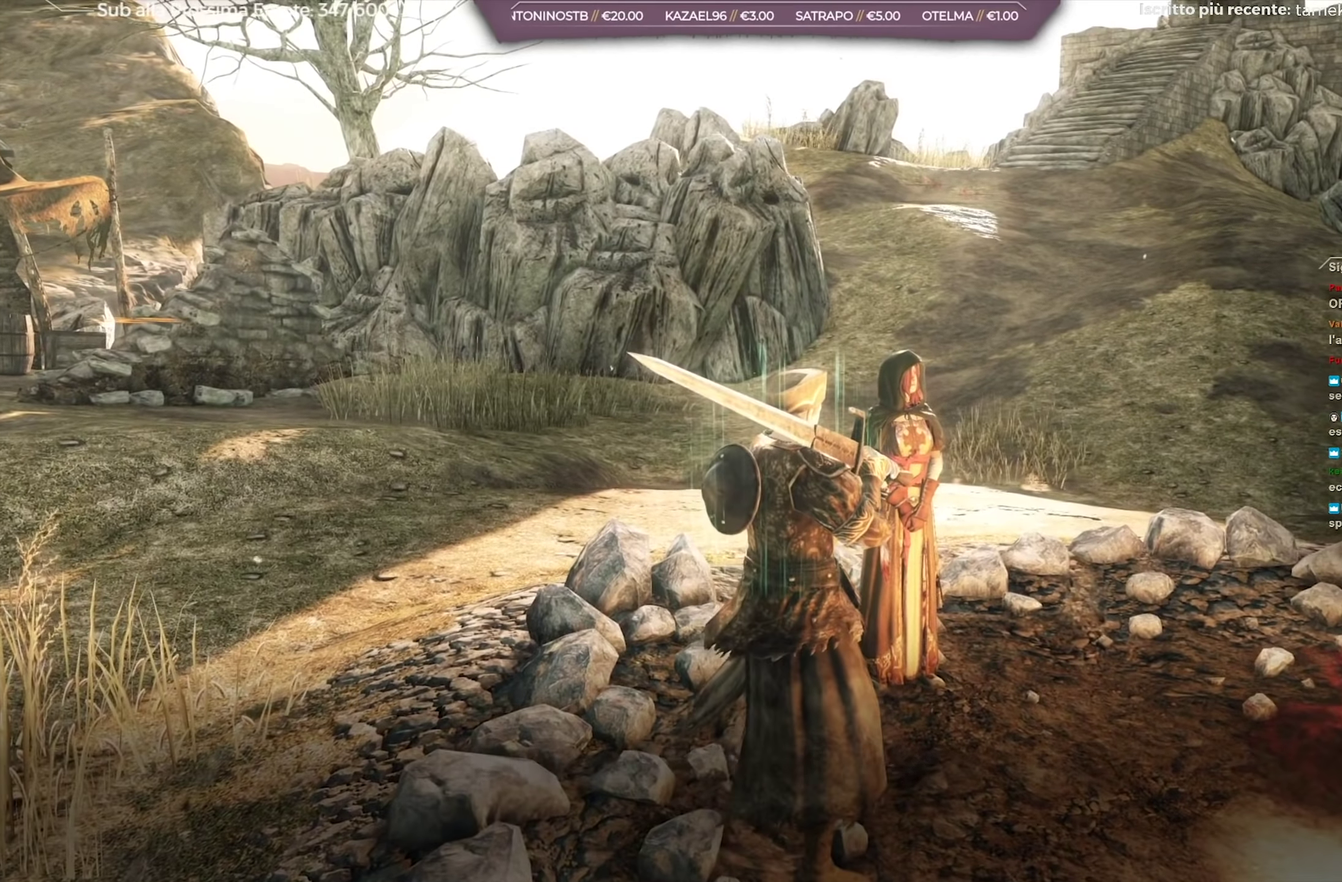
{"dt_ms": 617, "buttons": [], "left_stick": "center", "right_stick": "center", "events": [[100, "A", "down"], [183, "A", "up"], [350, "A", "down"], [417, "A", "up"], [500, "A", "down"], [601, "A", "up"]]}
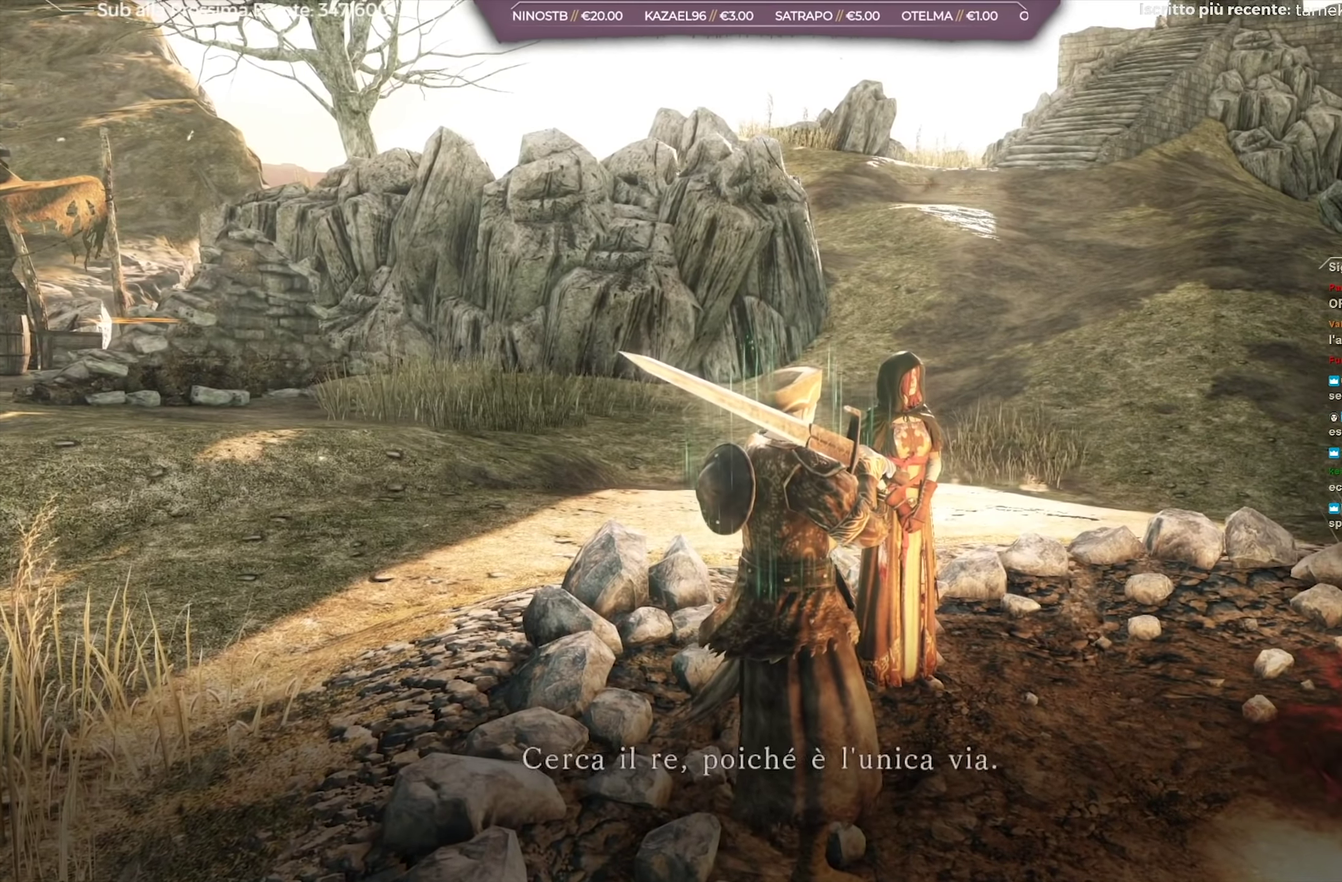
{"dt_ms": 501, "buttons": [], "left_stick": "center", "right_stick": "center", "events": [[267, "A", "down"], [334, "A", "up"]]}
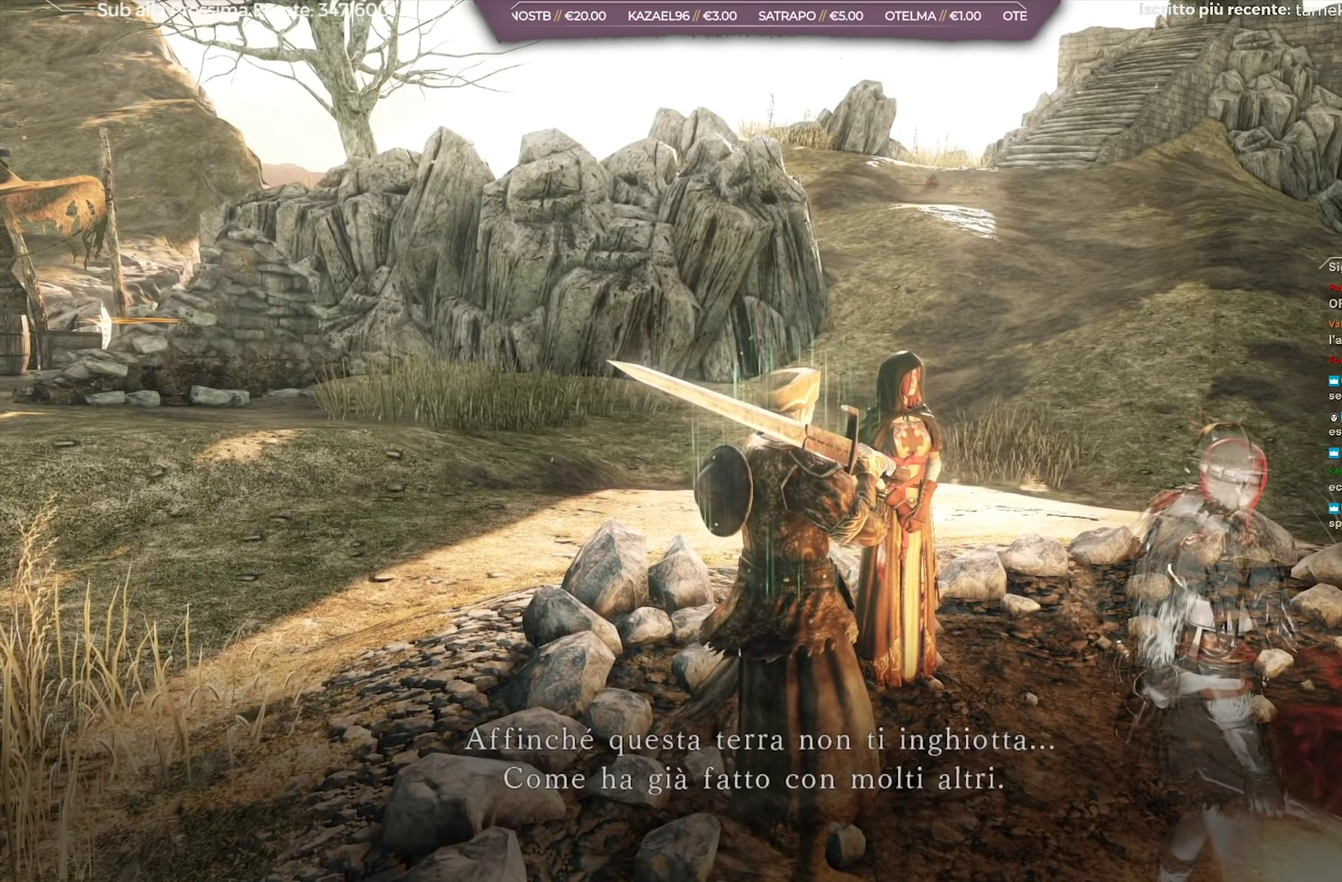
{"dt_ms": 283, "buttons": ["A"], "left_stick": "center", "right_stick": "center", "events": [[200, "A", "down"]]}
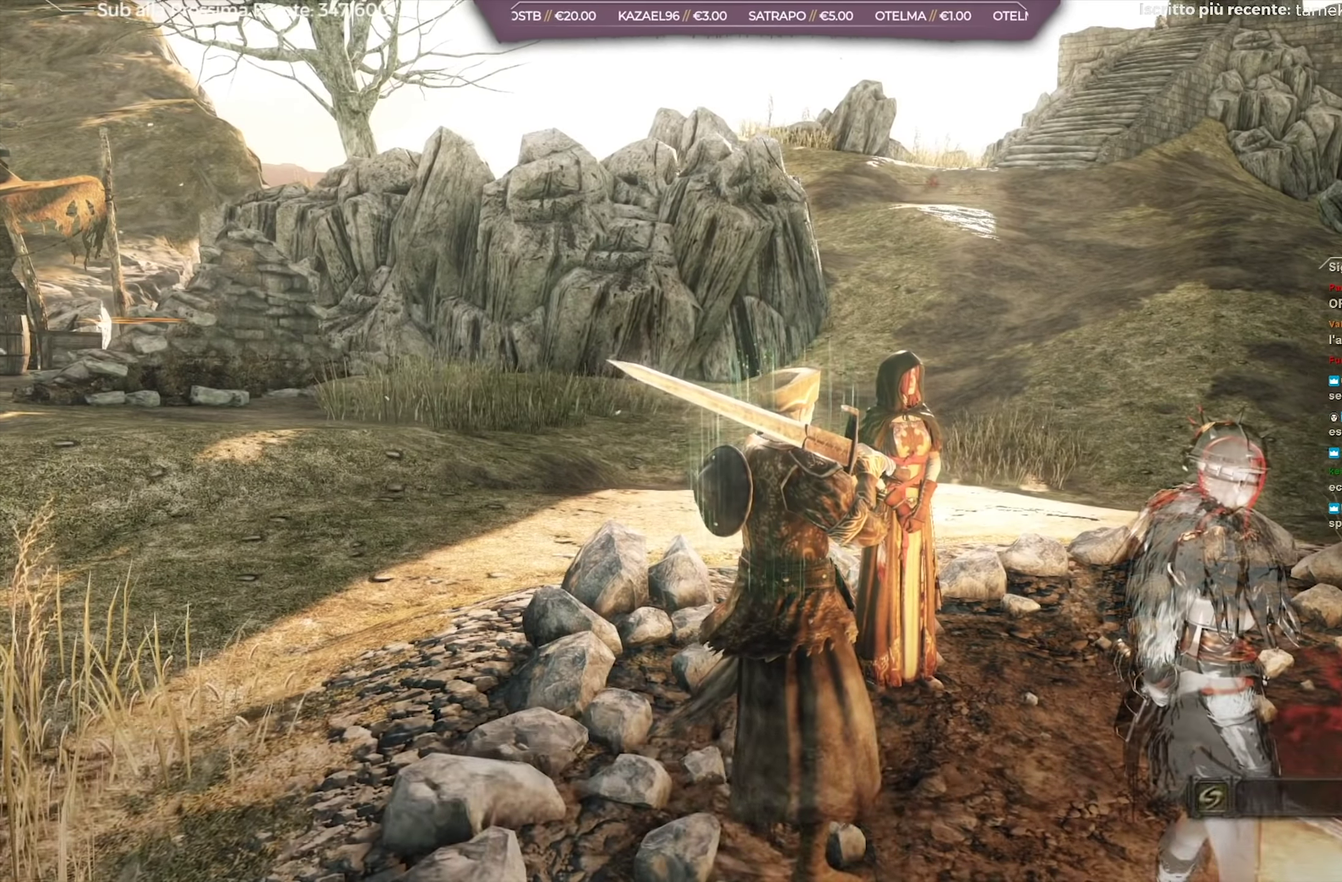
{"dt_ms": 718, "buttons": [], "left_stick": "center", "right_stick": "center", "events": [[17, "A", "up"]]}
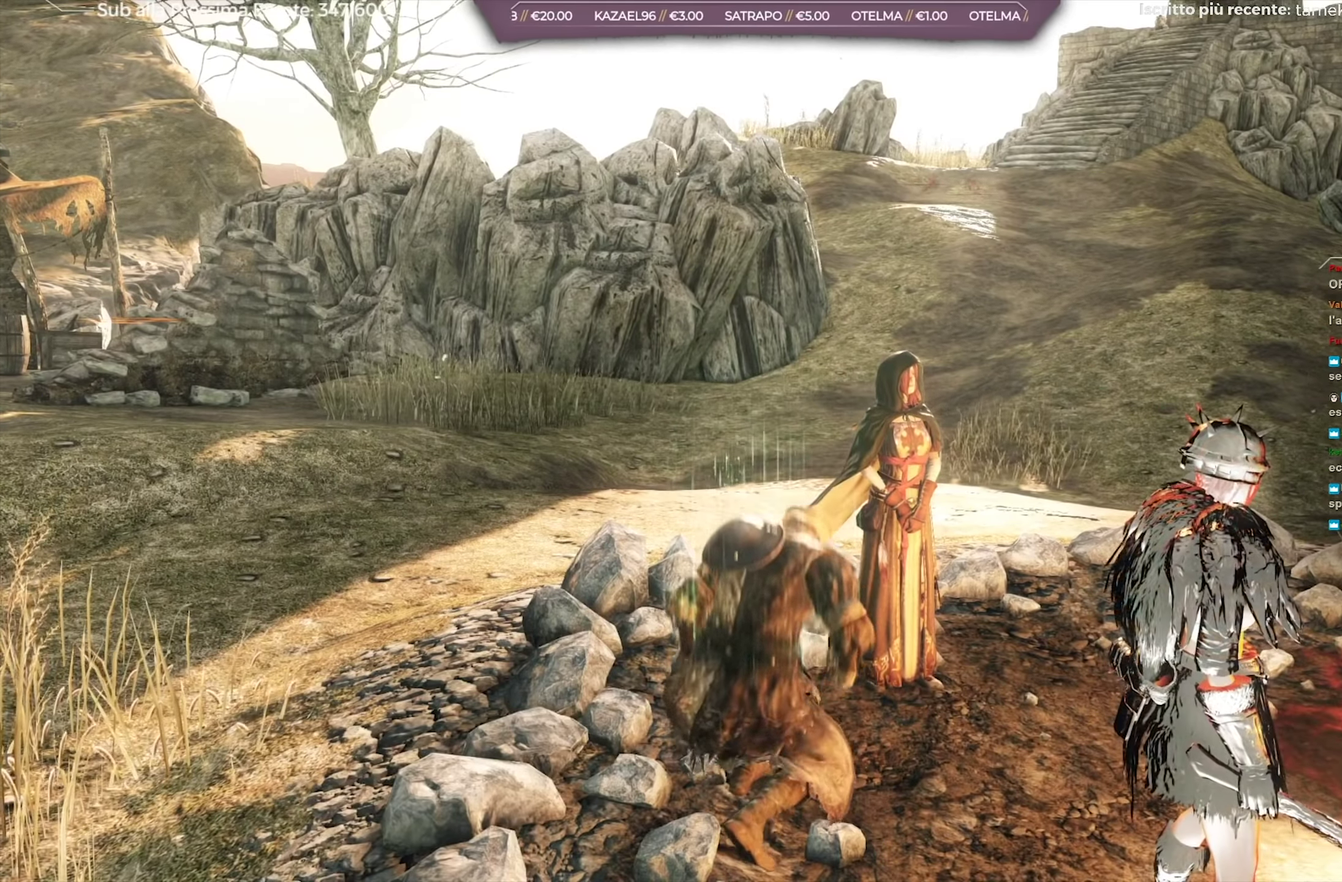
{"dt_ms": 500, "buttons": [], "left_stick": "center", "right_stick": "center", "events": []}
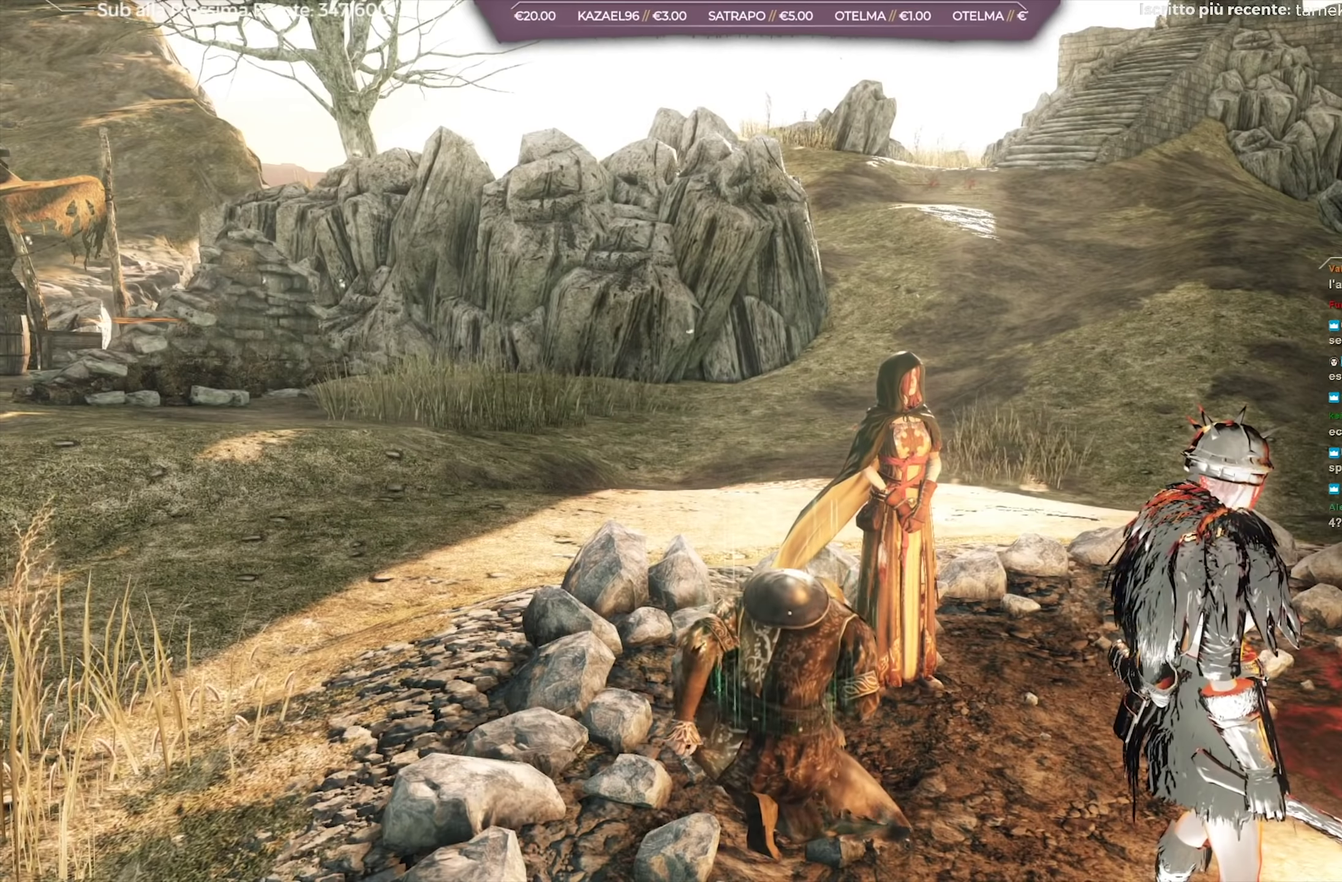
{"dt_ms": 500, "buttons": [], "left_stick": "center", "right_stick": "center", "events": []}
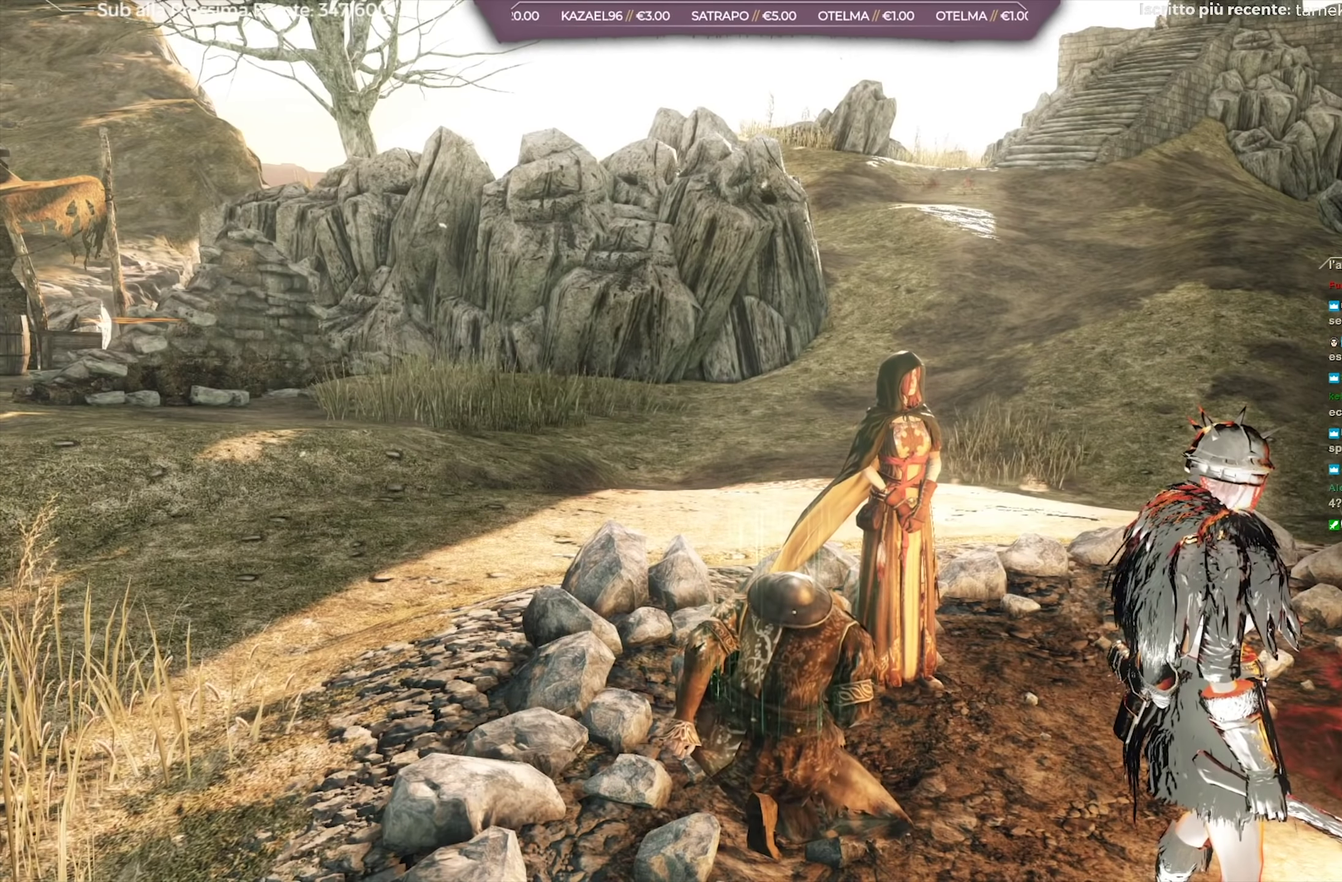
{"dt_ms": 384, "buttons": [], "left_stick": "center", "right_stick": "center", "events": []}
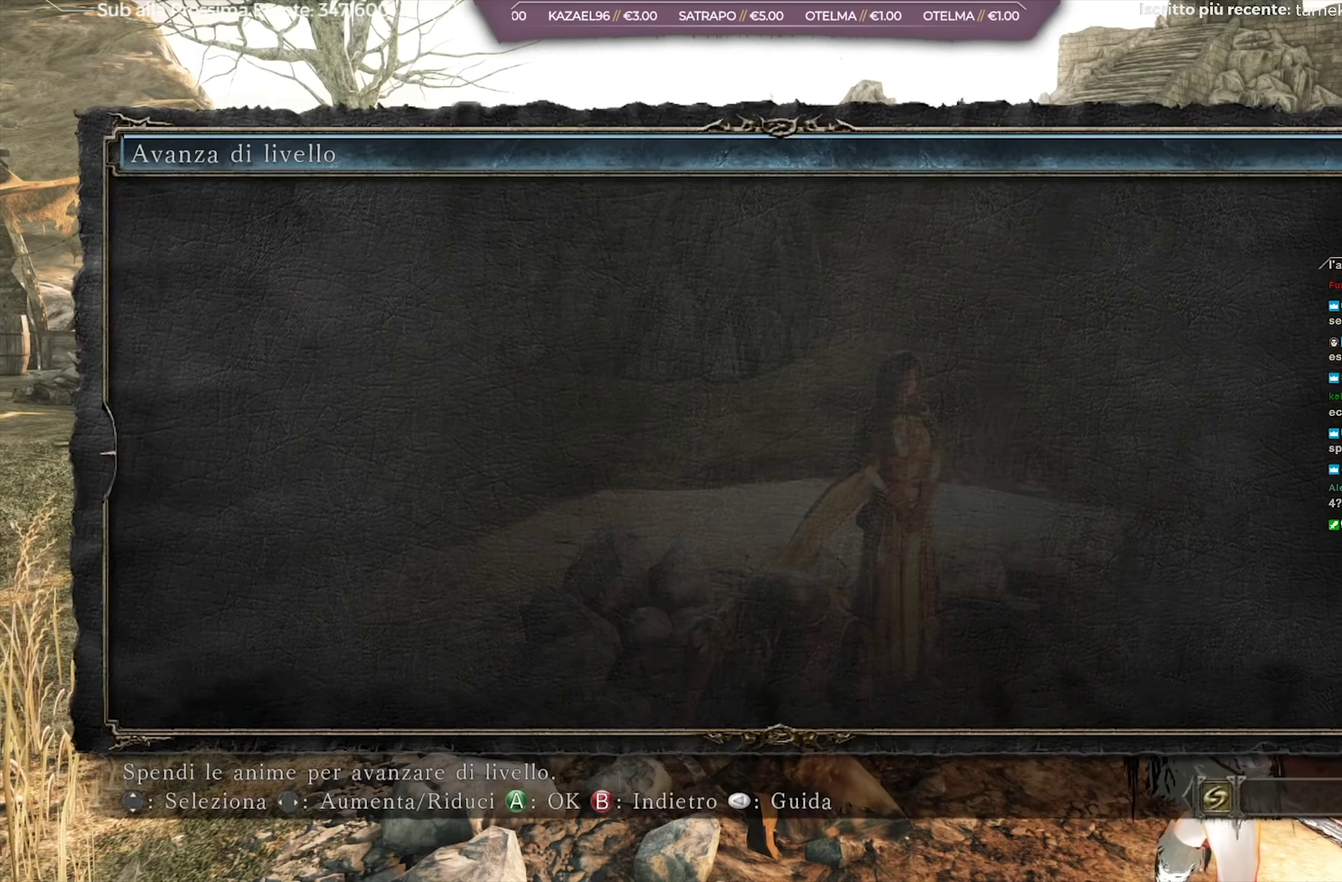
{"dt_ms": 617, "buttons": [], "left_stick": "center", "right_stick": "center", "events": []}
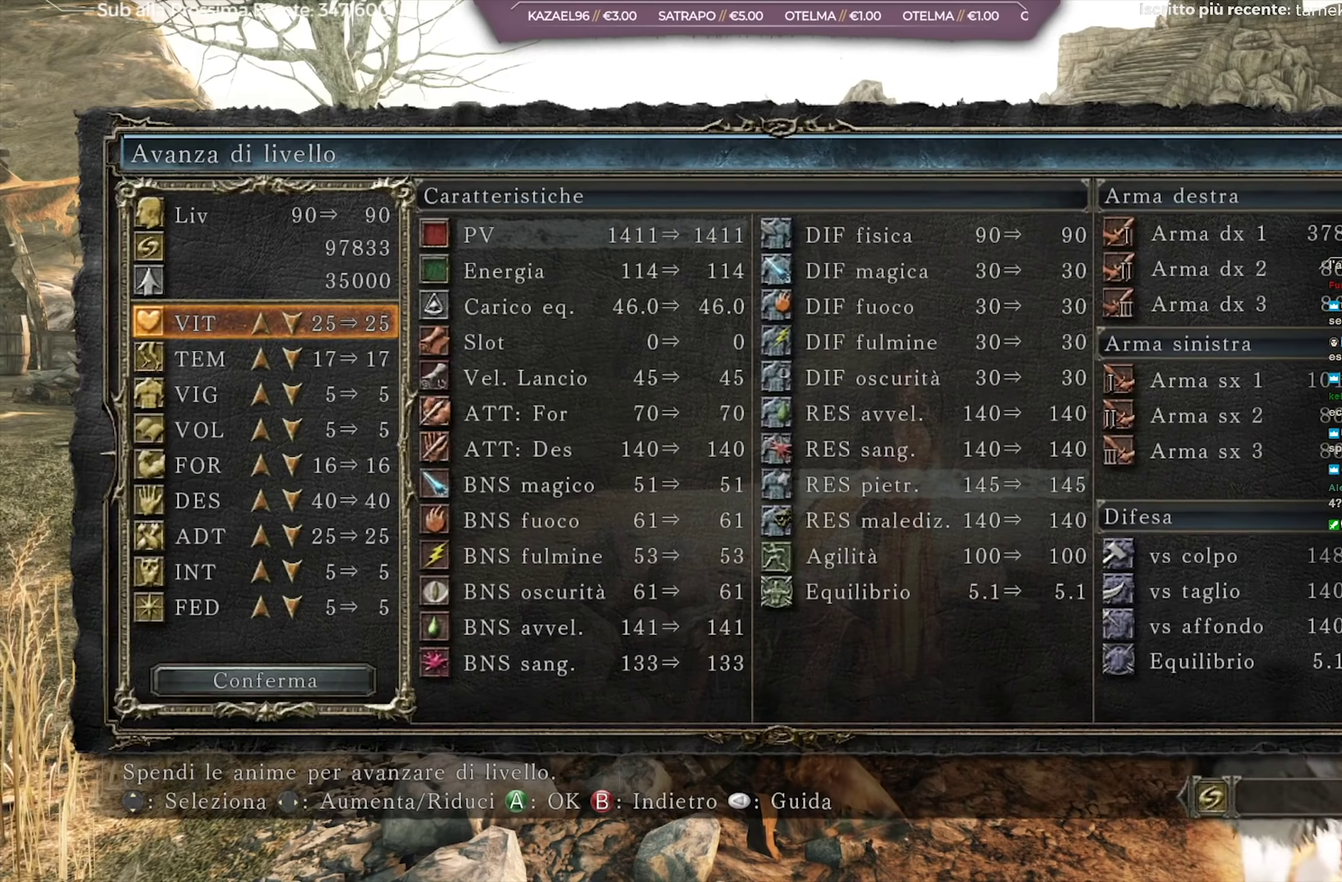
{"dt_ms": 484, "buttons": [], "left_stick": "center", "right_stick": "center", "events": []}
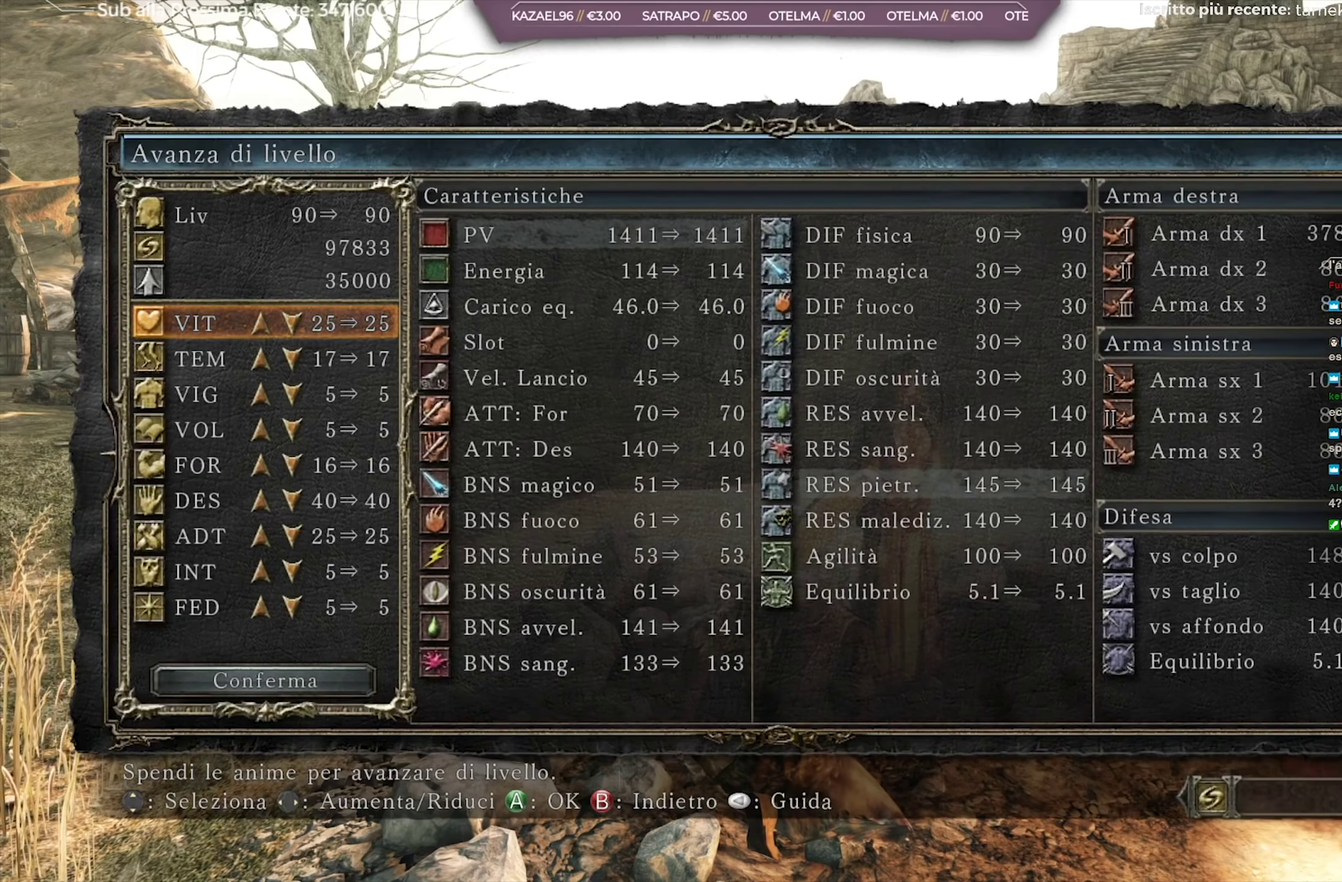
{"dt_ms": 517, "buttons": [], "left_stick": "center", "right_stick": "center", "events": []}
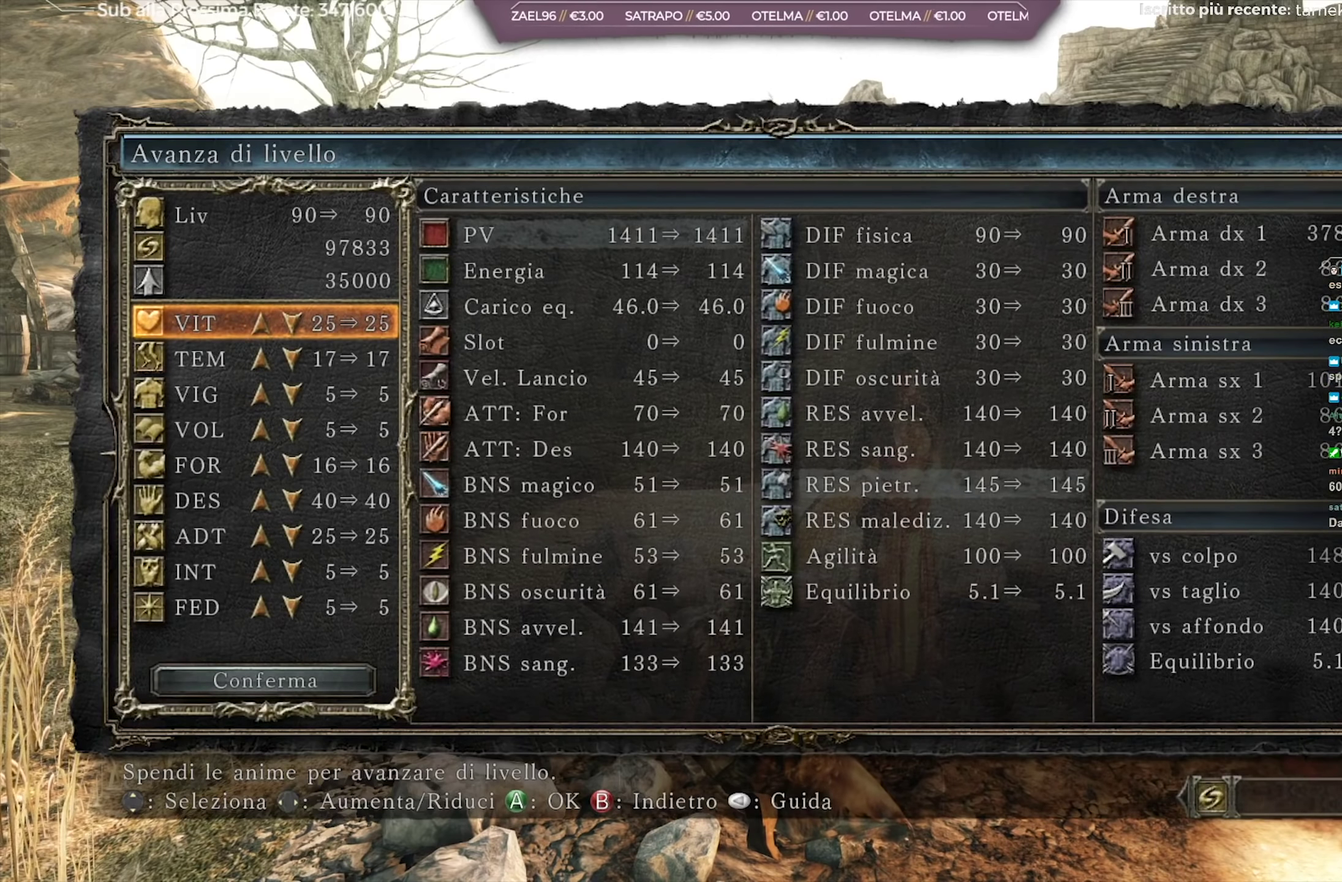
{"dt_ms": 501, "buttons": [], "left_stick": "center", "right_stick": "center", "events": []}
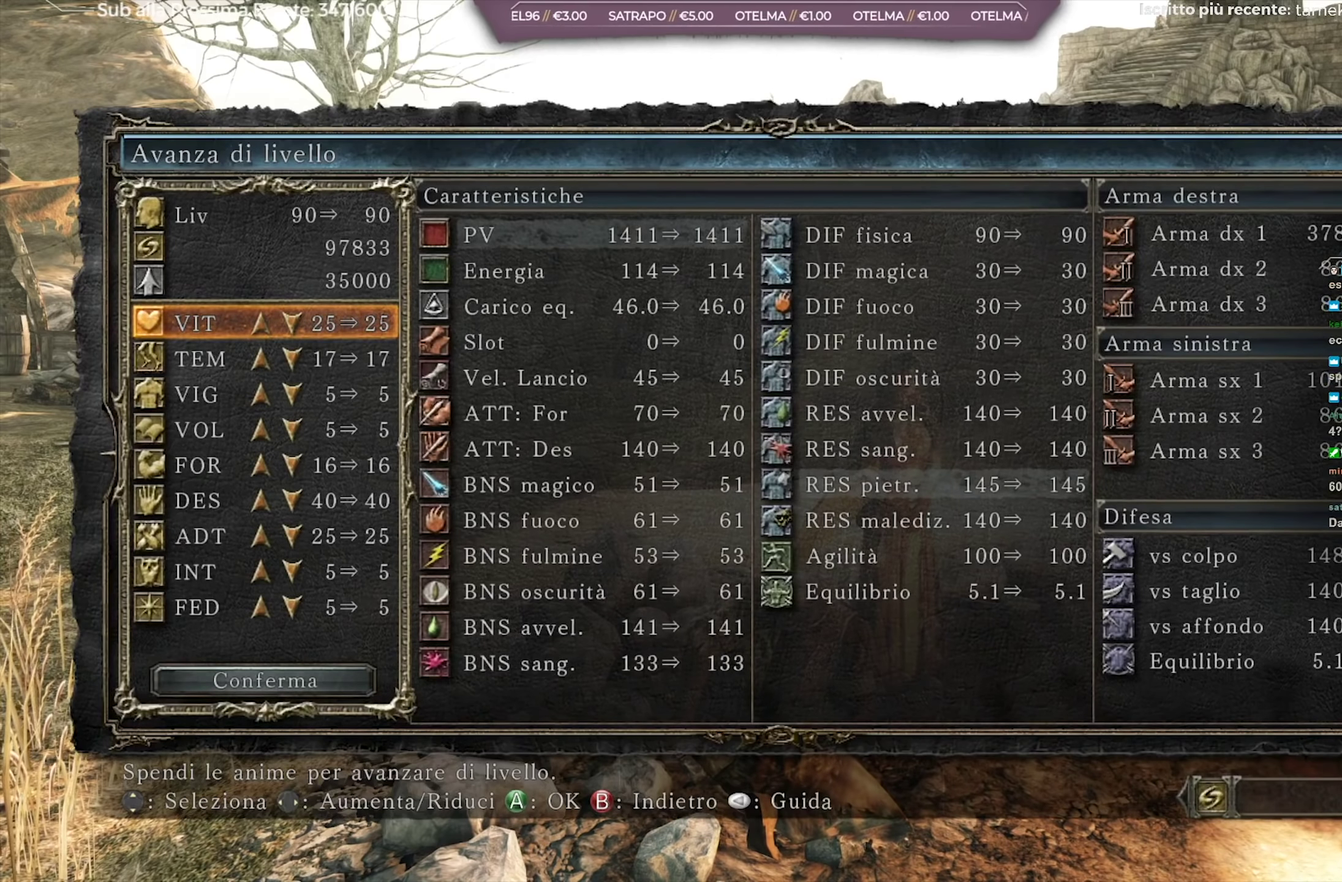
{"dt_ms": 500, "buttons": [], "left_stick": "center", "right_stick": "center", "events": []}
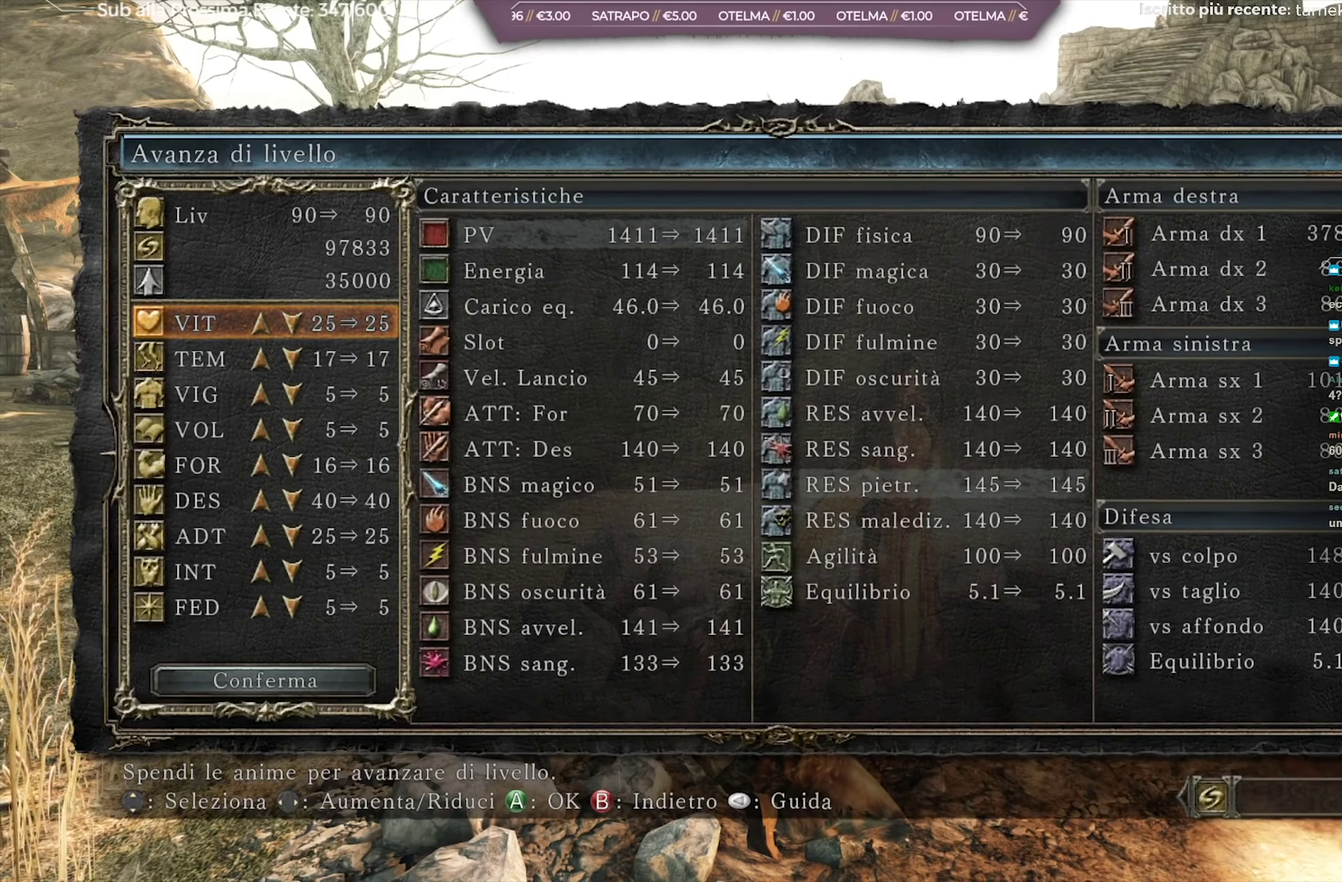
{"dt_ms": 501, "buttons": [], "left_stick": "center", "right_stick": "center", "events": []}
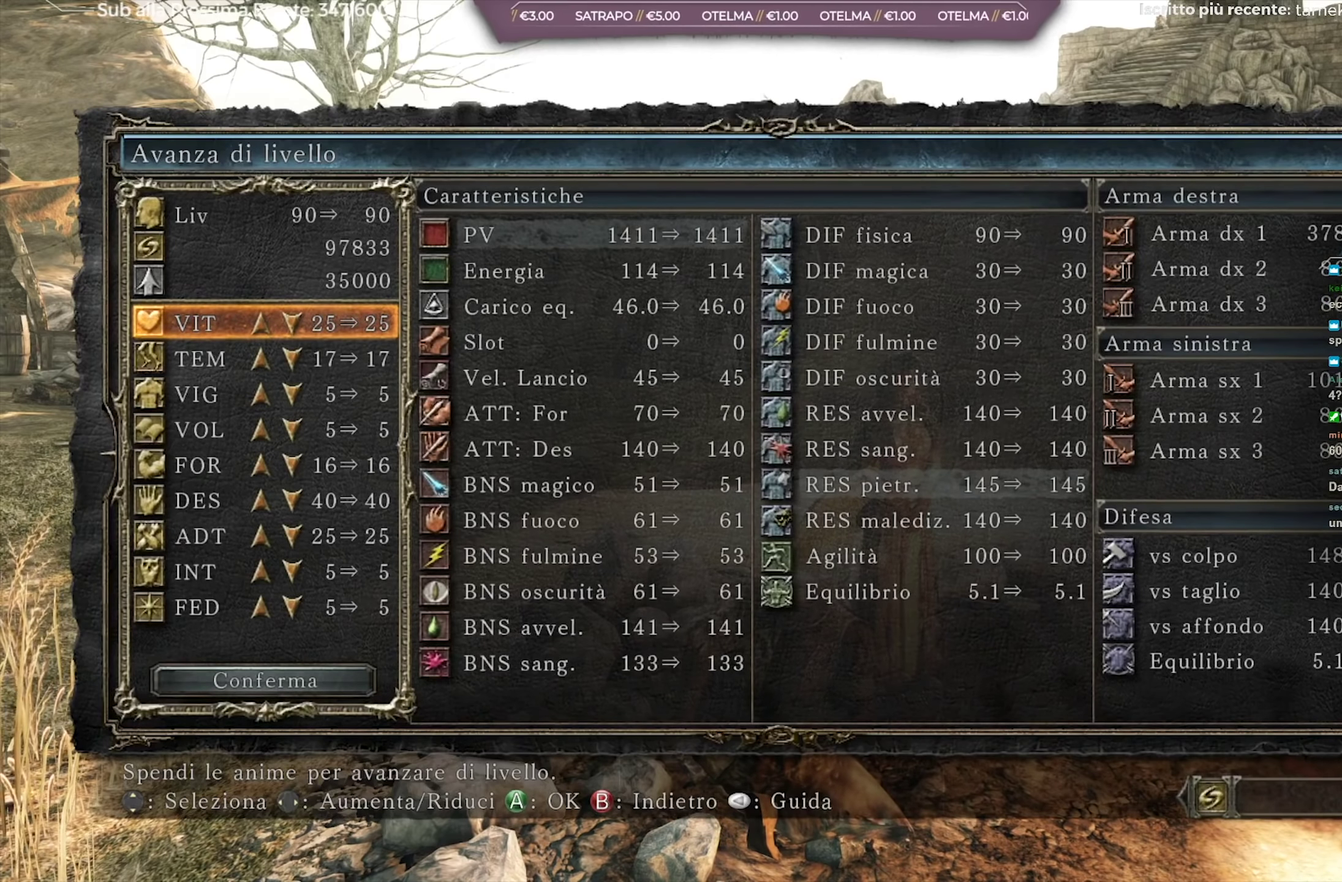
{"dt_ms": 267, "buttons": [], "left_stick": "center", "right_stick": "center", "events": []}
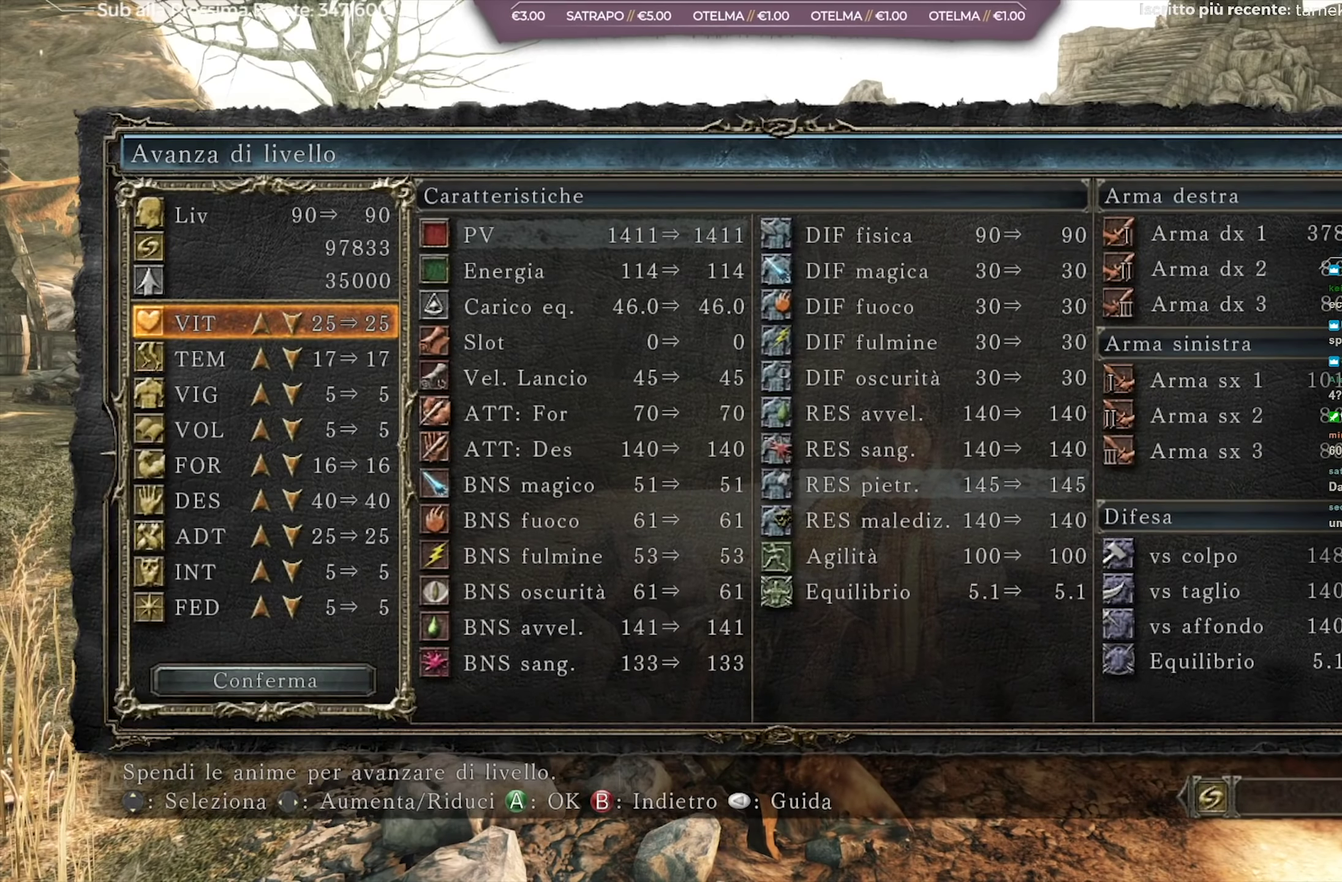
{"dt_ms": 734, "buttons": ["DPAD_RIGHT"], "left_stick": "center", "right_stick": "center", "events": [[684, "DPAD_RIGHT", "down"]]}
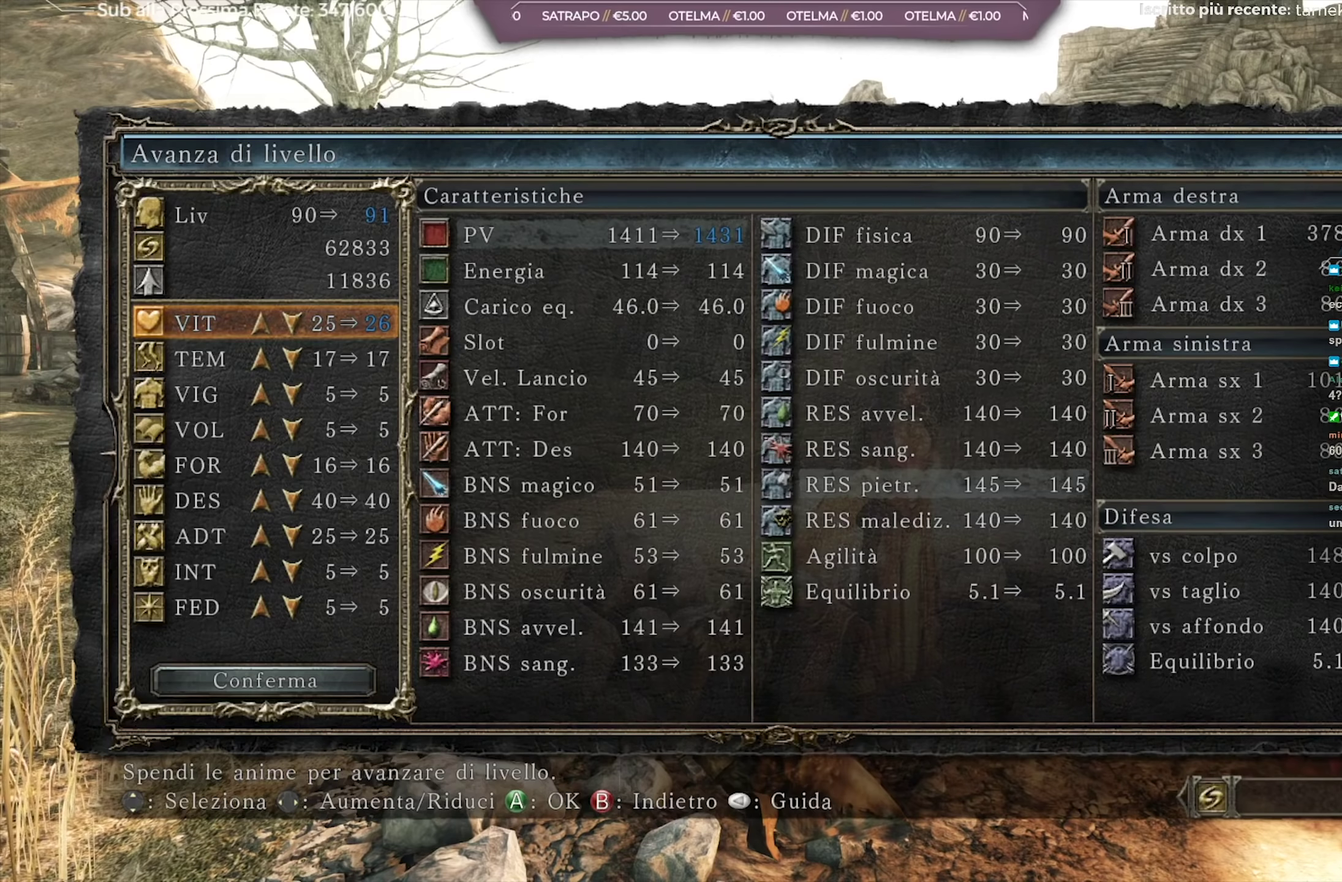
{"dt_ms": 501, "buttons": ["DPAD_RIGHT"], "left_stick": "center", "right_stick": "center", "events": []}